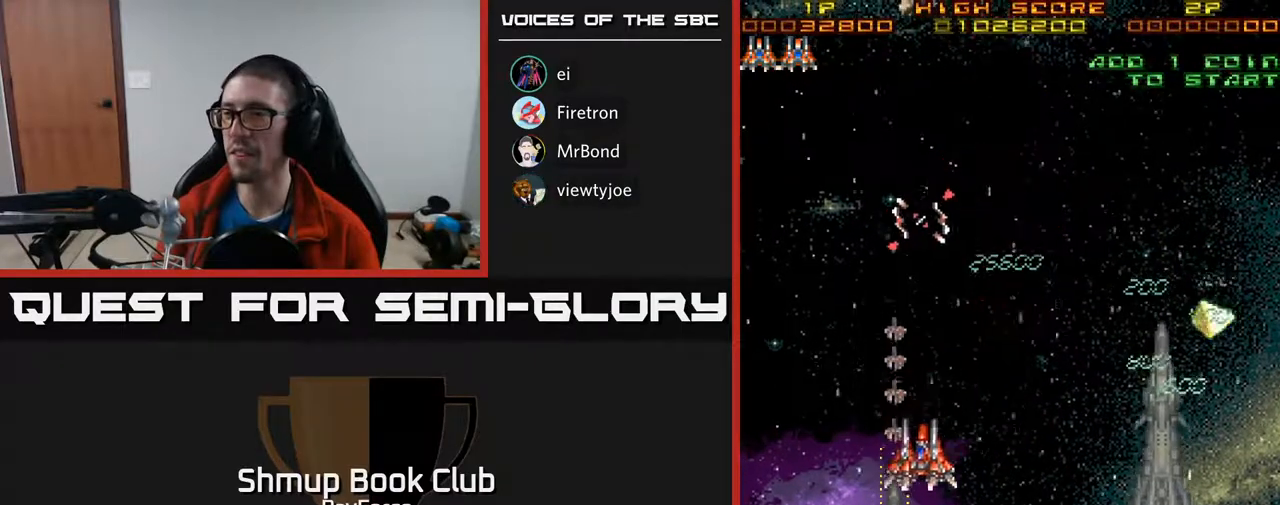
Gameplay with a controller (Xbox layout); each line is a JSON object with the inputs held at the frame after it. "events" lists button and stick changes between this image and that frame as [ms after this image, input, new state], when the widget could be followed in between. Not read: left_stick.
{"buttons": ["DPAD_DOWN"], "right_stick": "center", "events": [[117, "DPAD_DOWN", "up"], [117, "DPAD_LEFT", "down"], [167, "DPAD_DOWN", "down"], [200, "DPAD_LEFT", "up"]]}
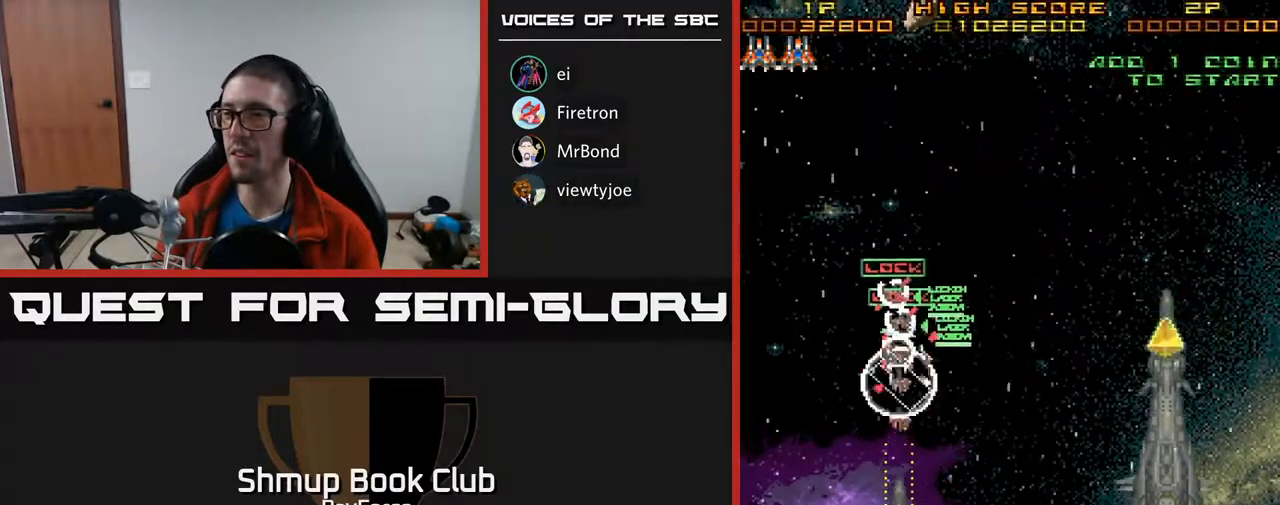
{"buttons": ["DPAD_RIGHT"], "right_stick": "center", "events": [[50, "DPAD_RIGHT", "down"], [117, "DPAD_DOWN", "up"]]}
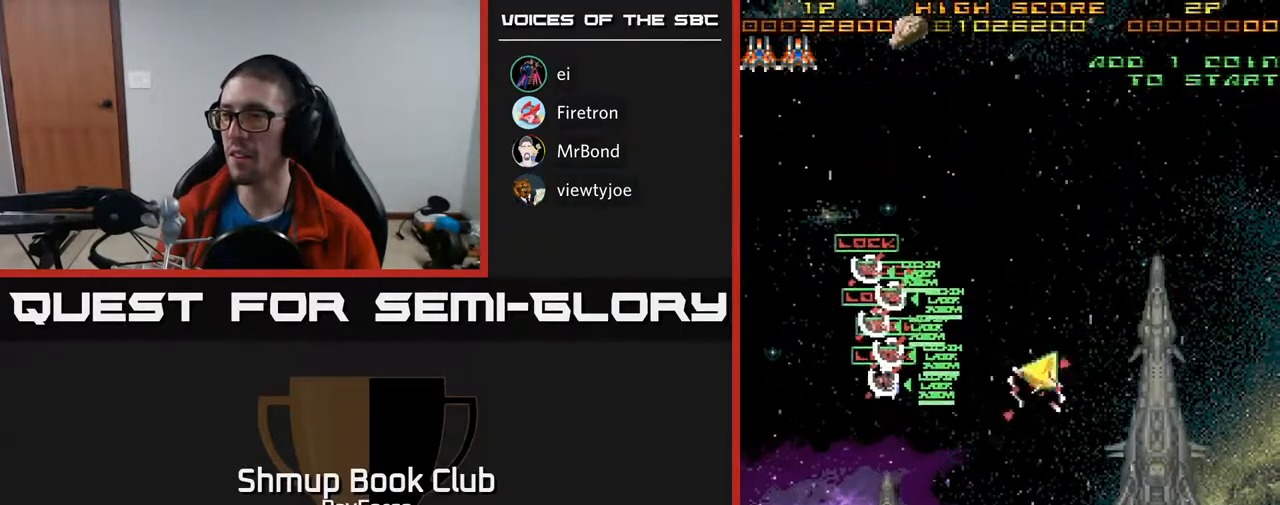
{"buttons": ["DPAD_LEFT"], "right_stick": "center", "events": [[300, "DPAD_RIGHT", "up"], [333, "DPAD_LEFT", "down"], [400, "X", "down"], [500, "X", "up"]]}
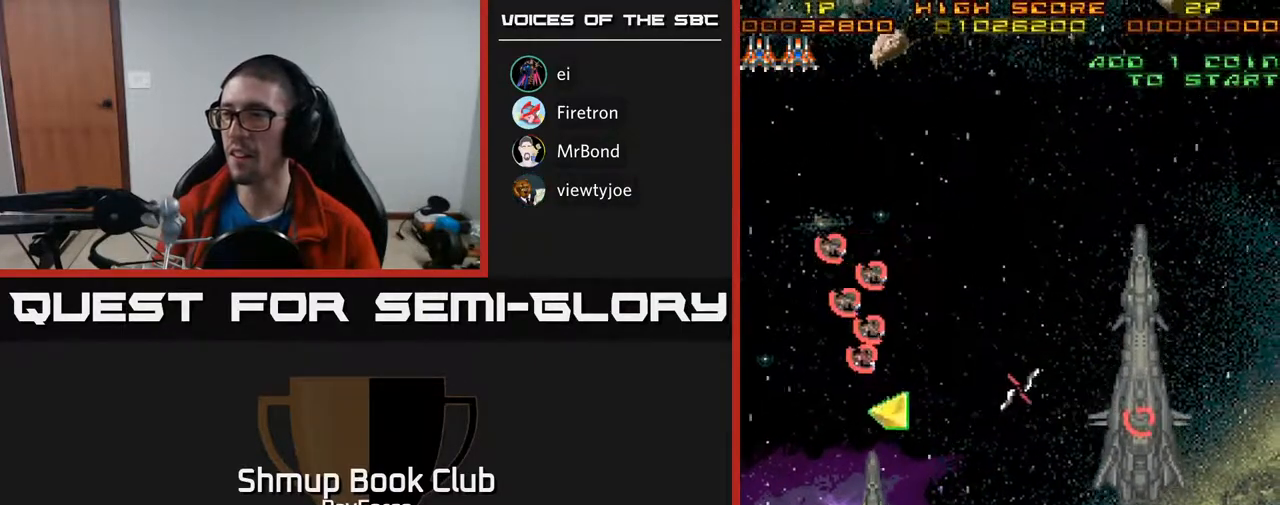
{"buttons": ["DPAD_UP", "DPAD_LEFT"], "right_stick": "center", "events": [[317, "DPAD_UP", "down"]]}
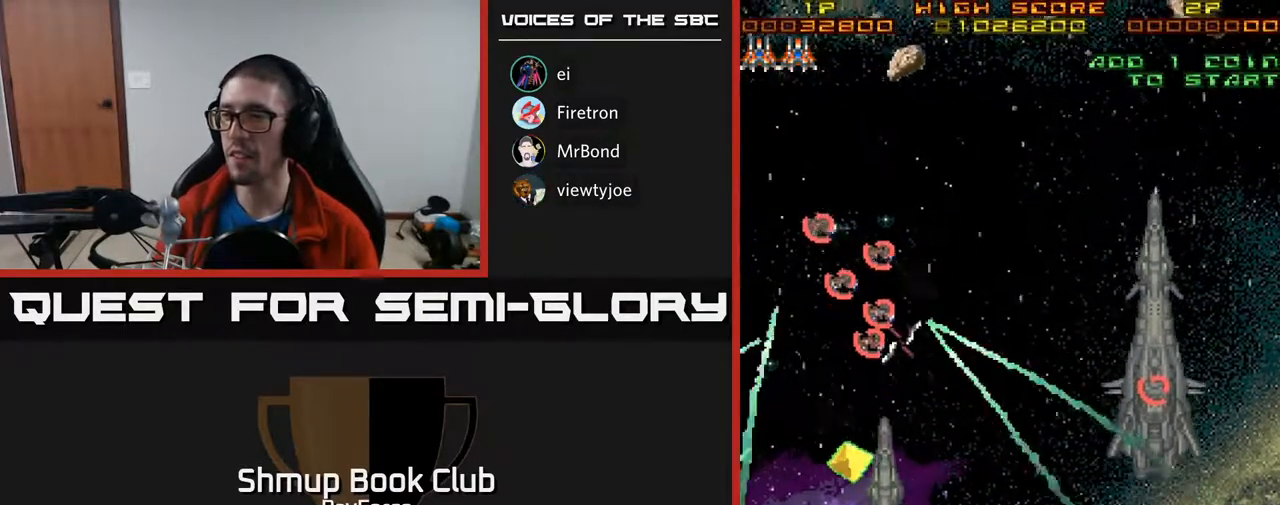
{"buttons": ["DPAD_UP", "DPAD_LEFT"], "right_stick": "center", "events": []}
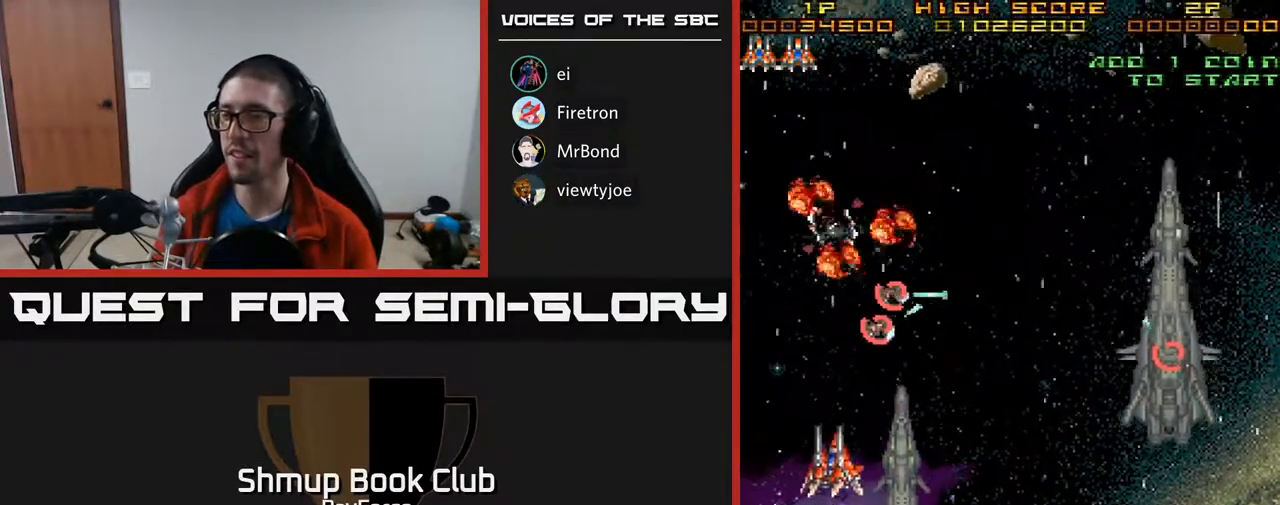
{"buttons": ["DPAD_DOWN"], "right_stick": "center", "events": [[33, "DPAD_LEFT", "up"], [33, "DPAD_UP", "up"], [67, "DPAD_RIGHT", "down"], [167, "DPAD_UP", "down"], [383, "DPAD_UP", "up"], [467, "DPAD_RIGHT", "up"], [483, "DPAD_DOWN", "down"]]}
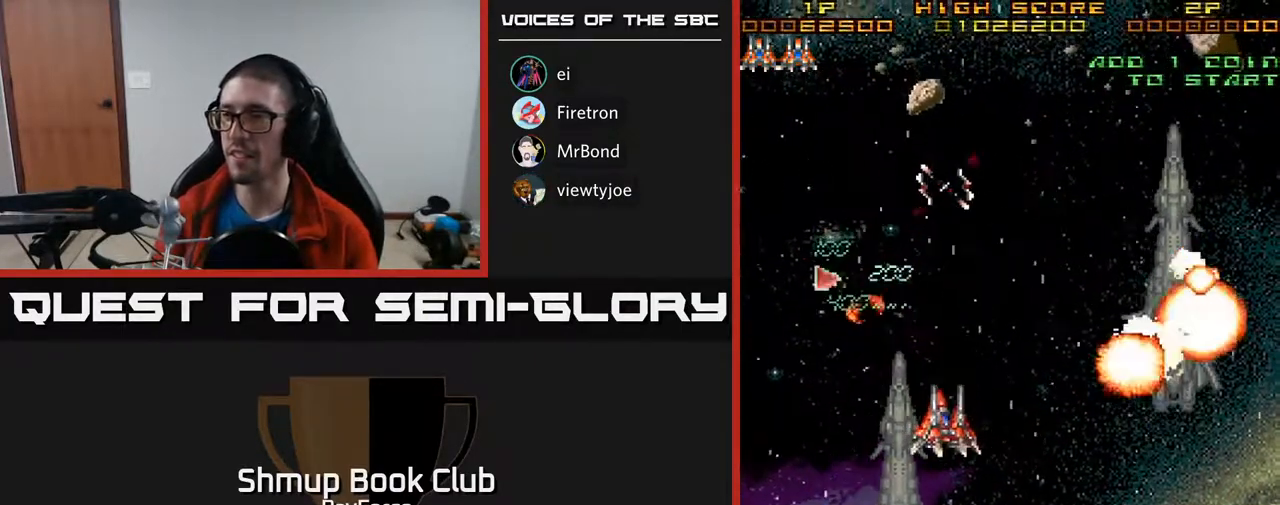
{"buttons": ["DPAD_DOWN"], "right_stick": "center", "events": [[300, "DPAD_LEFT", "down"], [433, "DPAD_LEFT", "up"]]}
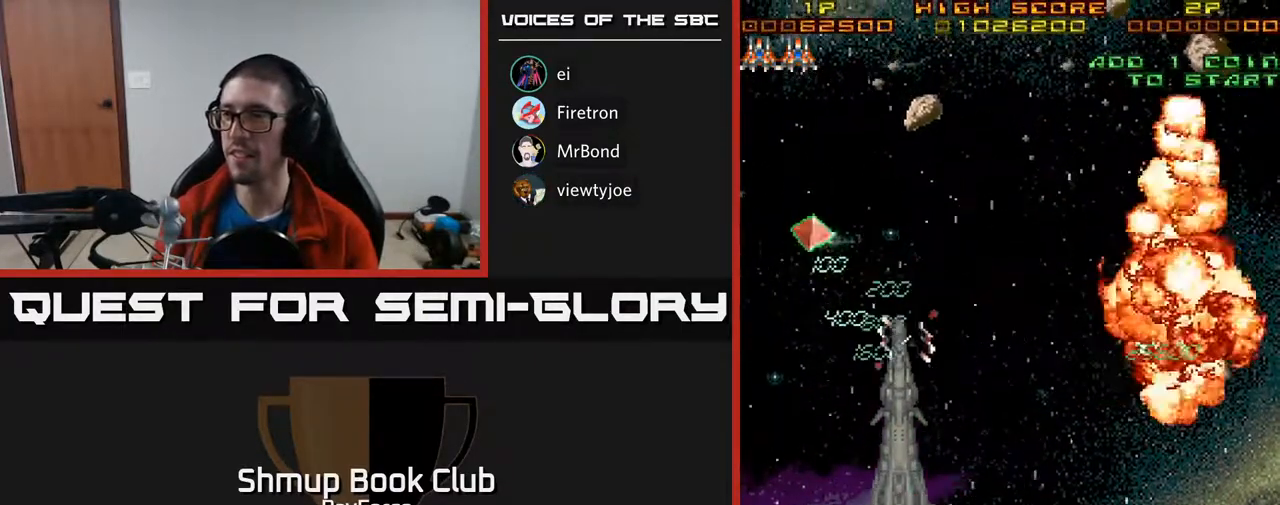
{"buttons": ["DPAD_DOWN"], "right_stick": "center", "events": []}
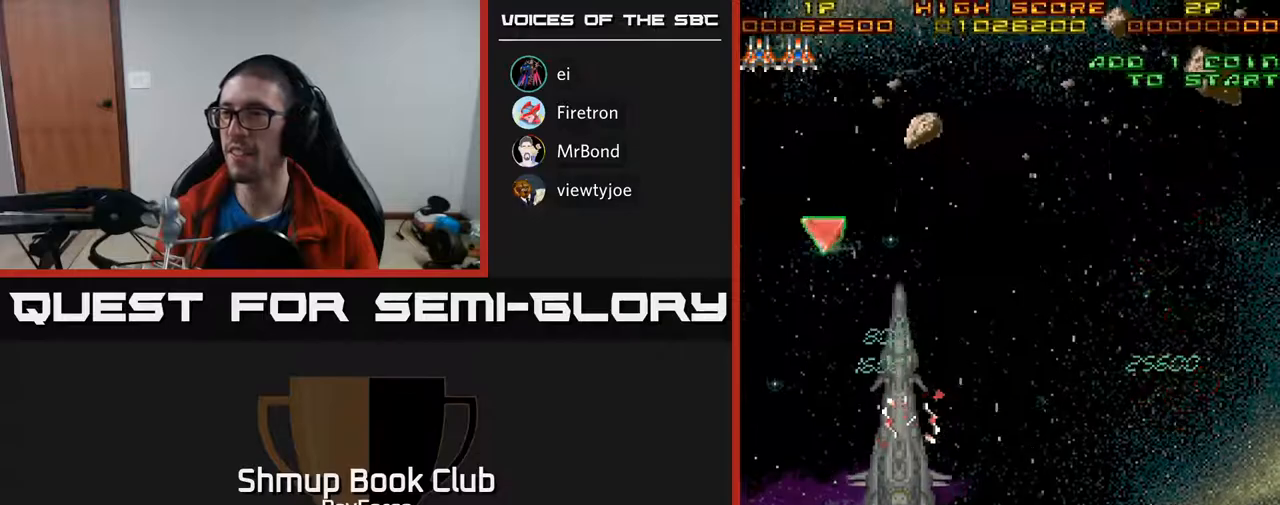
{"buttons": ["X", "DPAD_UP"], "right_stick": "center", "events": [[17, "DPAD_DOWN", "up"], [50, "DPAD_LEFT", "down"], [67, "DPAD_UP", "down"], [83, "DPAD_LEFT", "up"], [133, "DPAD_UP", "up"], [167, "DPAD_DOWN", "down"], [367, "DPAD_DOWN", "up"], [417, "DPAD_UP", "down"], [433, "X", "down"]]}
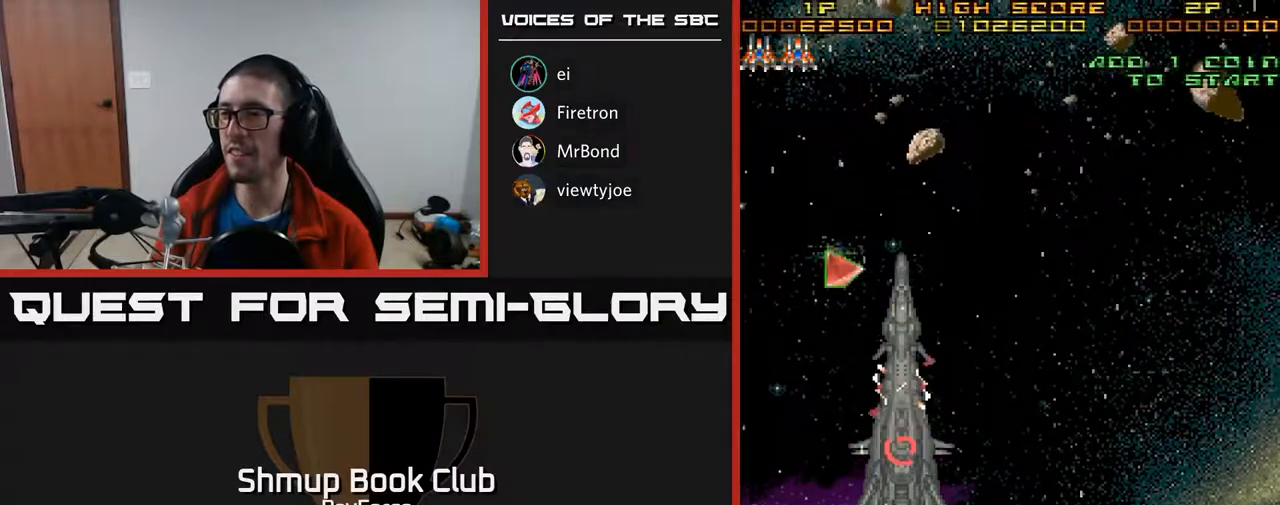
{"buttons": ["DPAD_UP"], "right_stick": "center", "events": [[50, "X", "up"]]}
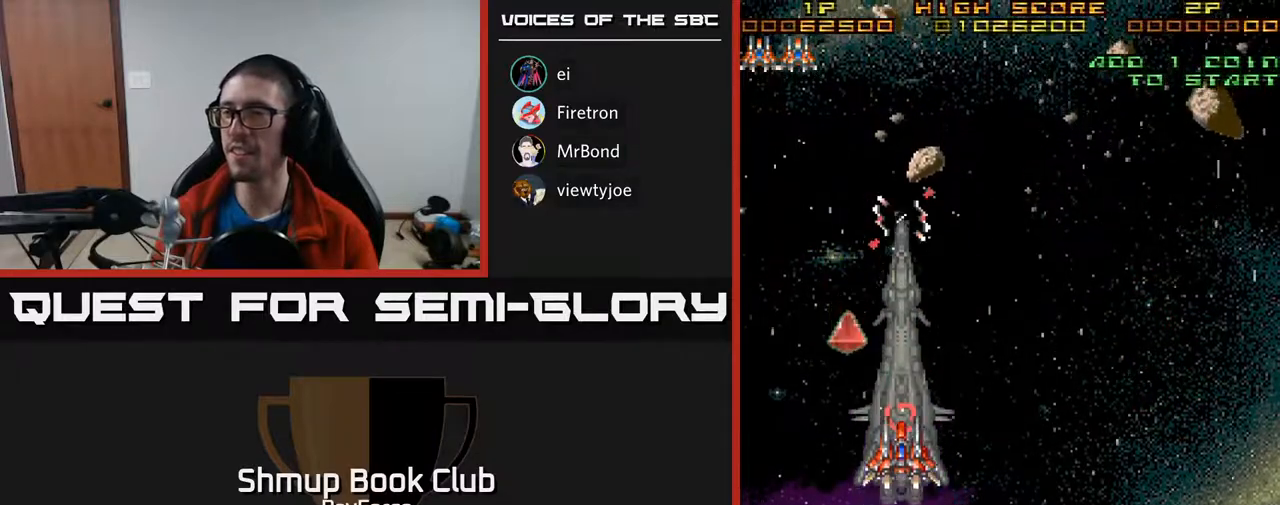
{"buttons": ["A", "DPAD_DOWN", "DPAD_RIGHT"], "right_stick": "center", "events": [[83, "DPAD_LEFT", "down"], [267, "DPAD_LEFT", "up"], [300, "A", "down"], [367, "DPAD_RIGHT", "down"], [367, "DPAD_UP", "up"], [433, "DPAD_DOWN", "down"]]}
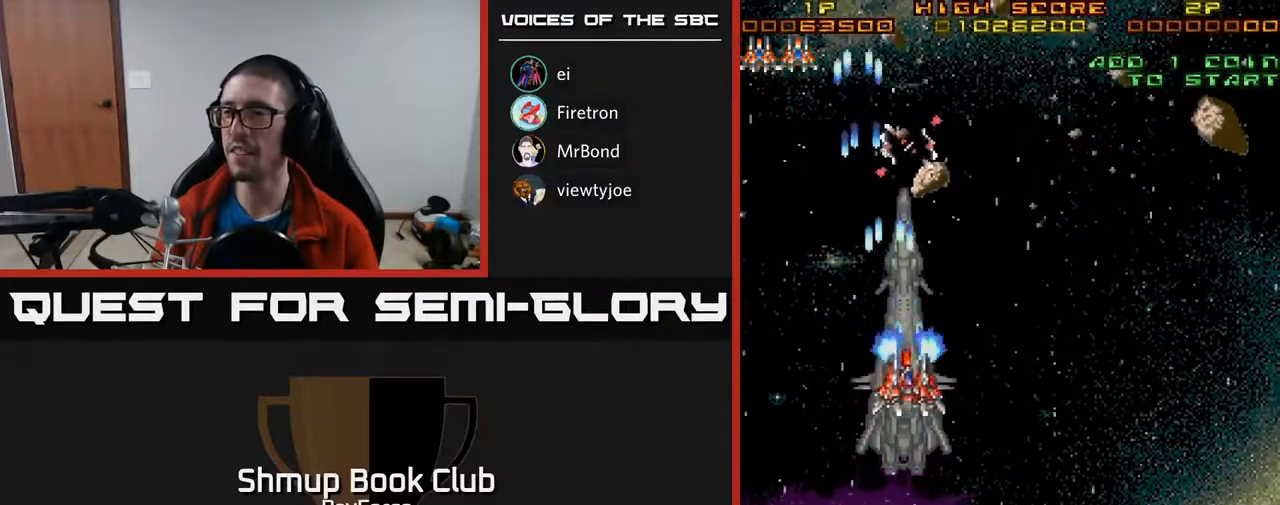
{"buttons": ["A", "DPAD_DOWN"], "right_stick": "center", "events": [[233, "DPAD_RIGHT", "up"]]}
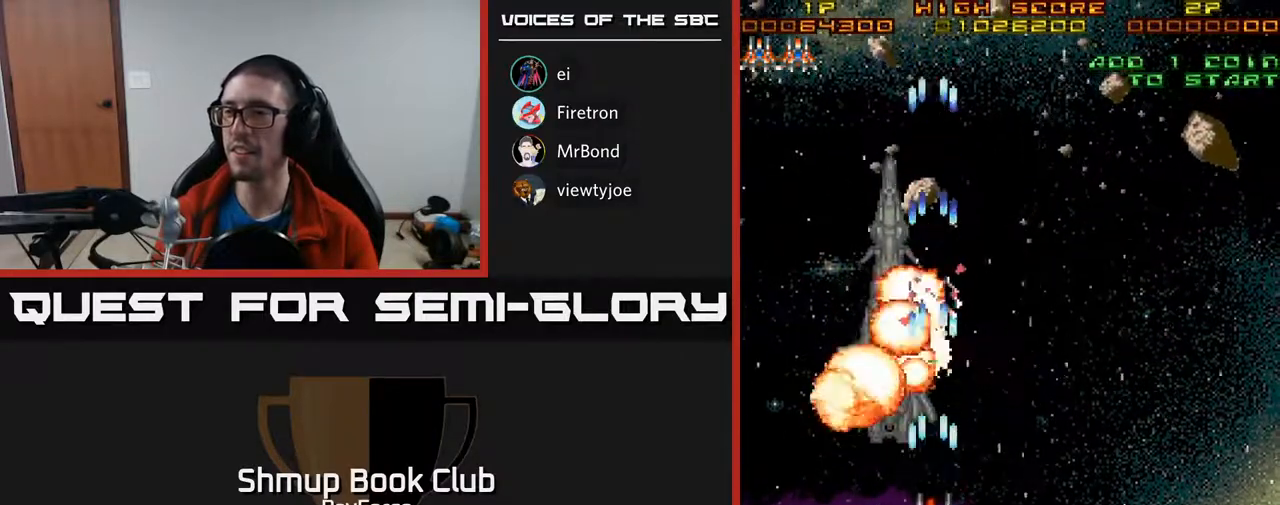
{"buttons": ["A"], "right_stick": "center", "events": [[233, "DPAD_DOWN", "up"]]}
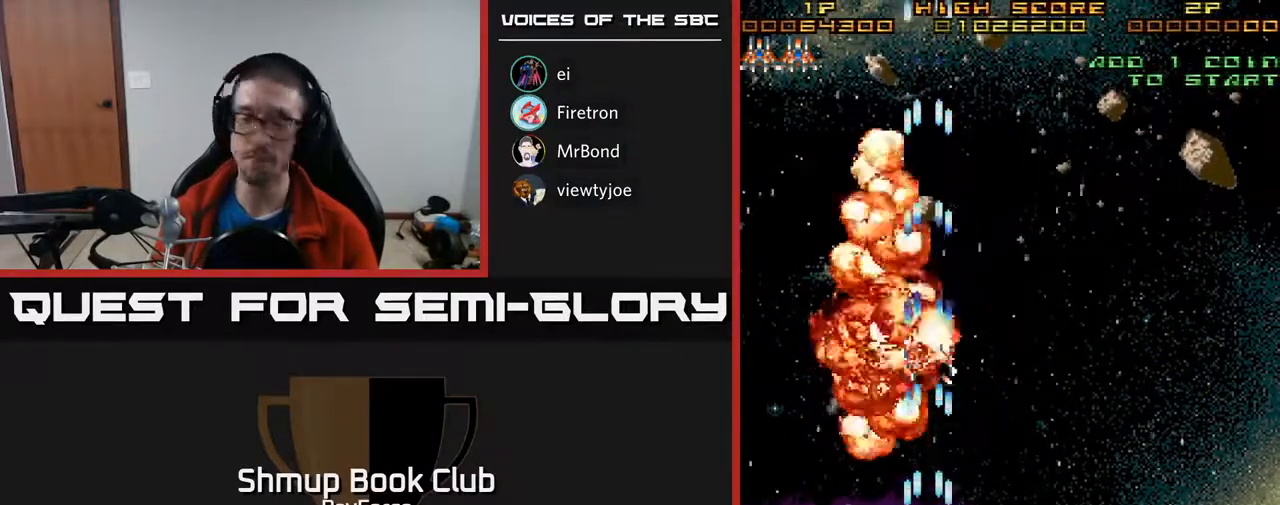
{"buttons": ["A", "DPAD_RIGHT"], "right_stick": "center", "events": [[467, "DPAD_RIGHT", "down"]]}
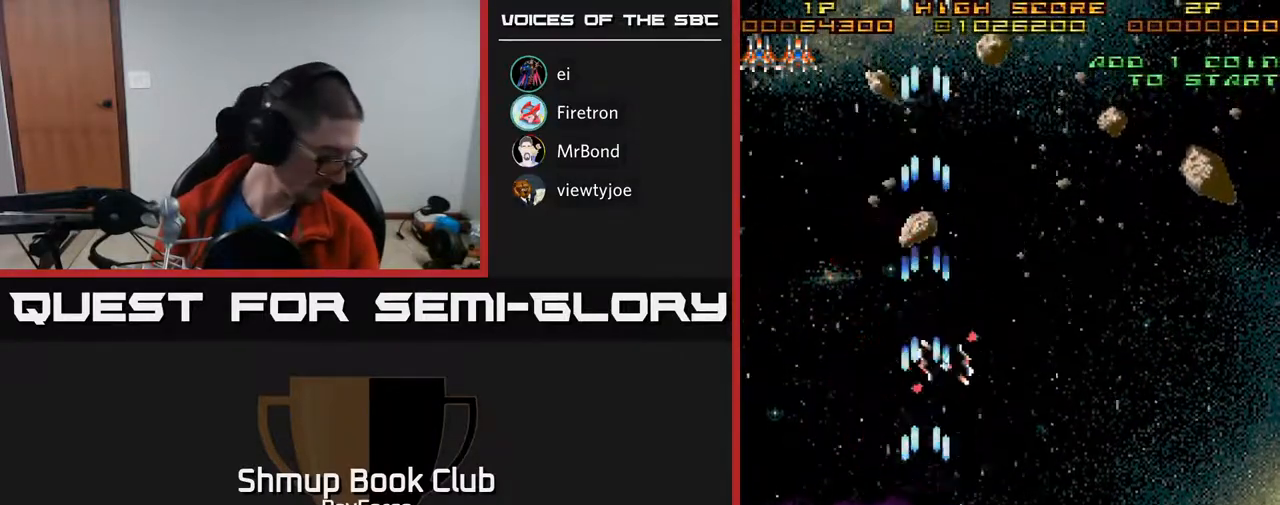
{"buttons": ["A"], "right_stick": "center", "events": [[483, "DPAD_RIGHT", "up"]]}
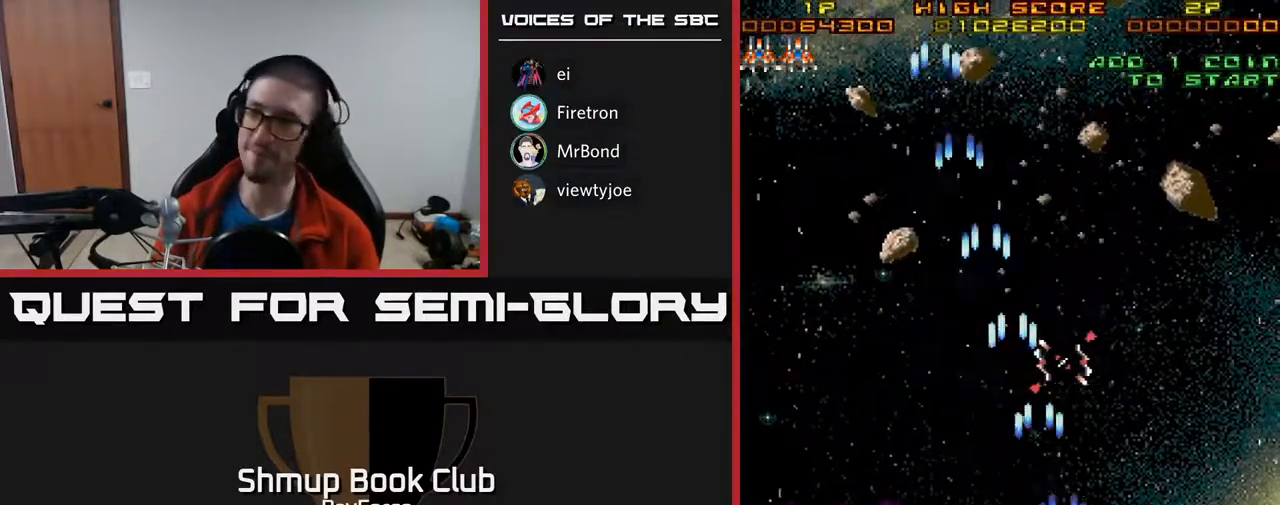
{"buttons": ["A"], "right_stick": "center", "events": [[83, "DPAD_LEFT", "down"], [150, "DPAD_LEFT", "up"], [150, "DPAD_UP", "down"], [250, "DPAD_UP", "up"]]}
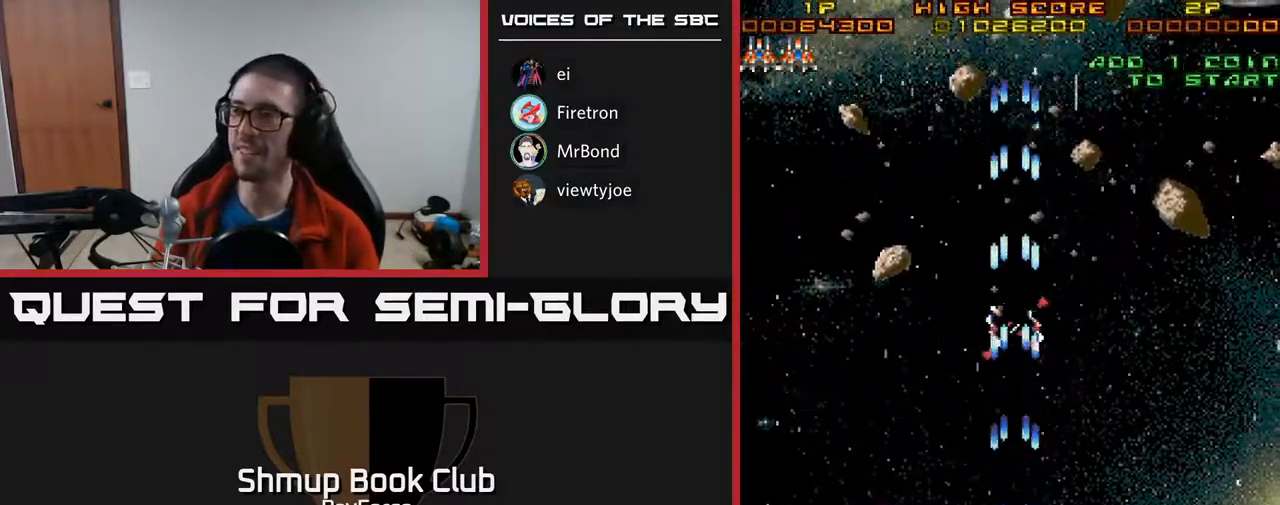
{"buttons": ["A", "DPAD_RIGHT"], "right_stick": "center", "events": [[350, "DPAD_RIGHT", "down"]]}
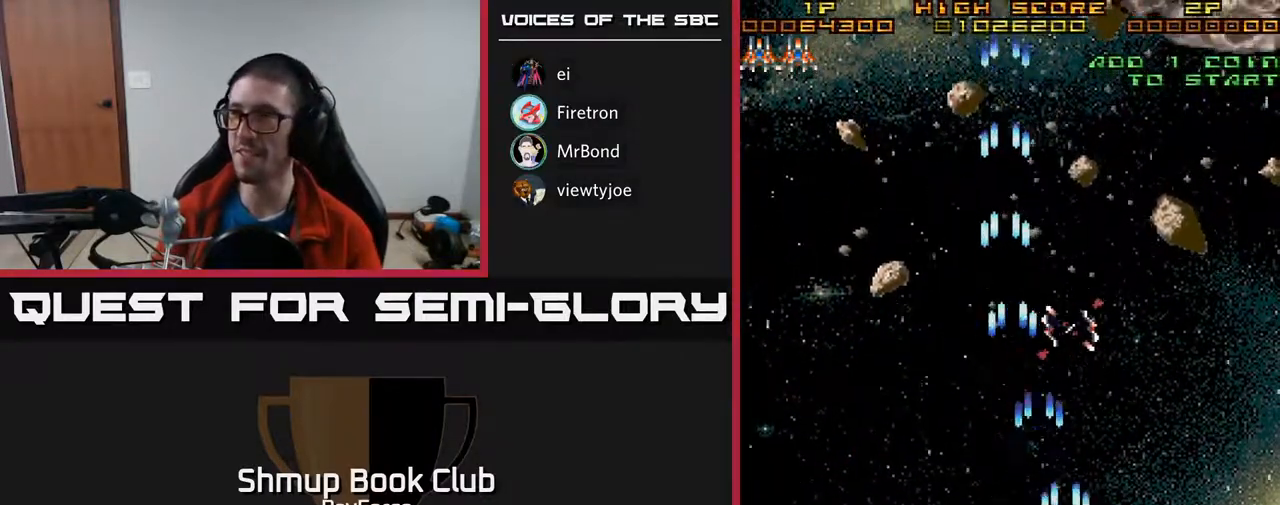
{"buttons": ["A", "DPAD_UP"], "right_stick": "center", "events": [[333, "DPAD_RIGHT", "up"], [333, "DPAD_UP", "down"]]}
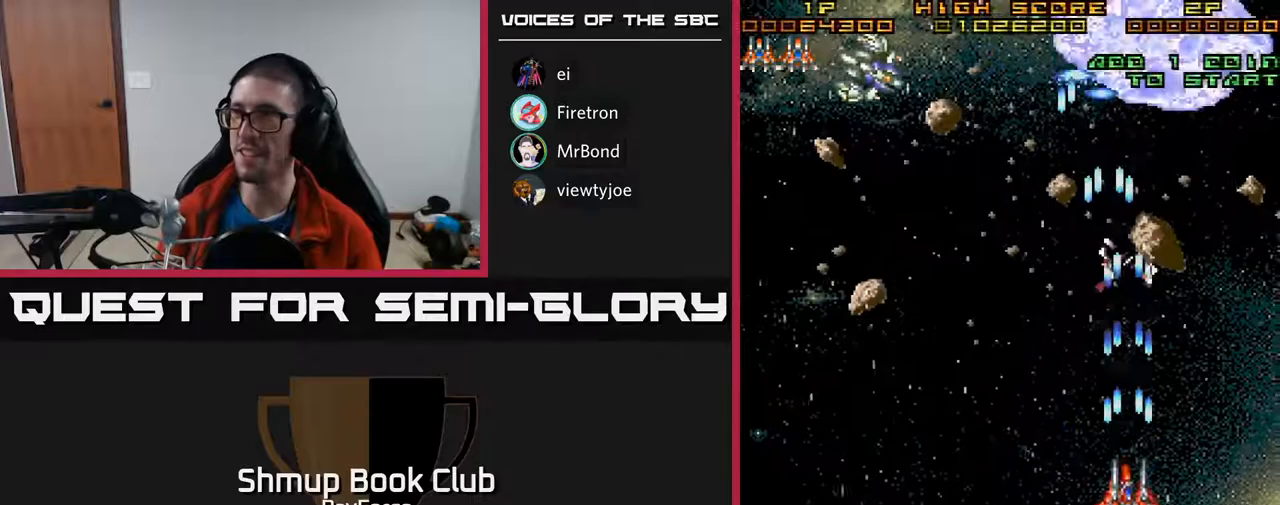
{"buttons": ["A", "DPAD_DOWN", "DPAD_LEFT"], "right_stick": "center", "events": [[417, "DPAD_LEFT", "down"], [450, "DPAD_UP", "up"], [500, "DPAD_DOWN", "down"]]}
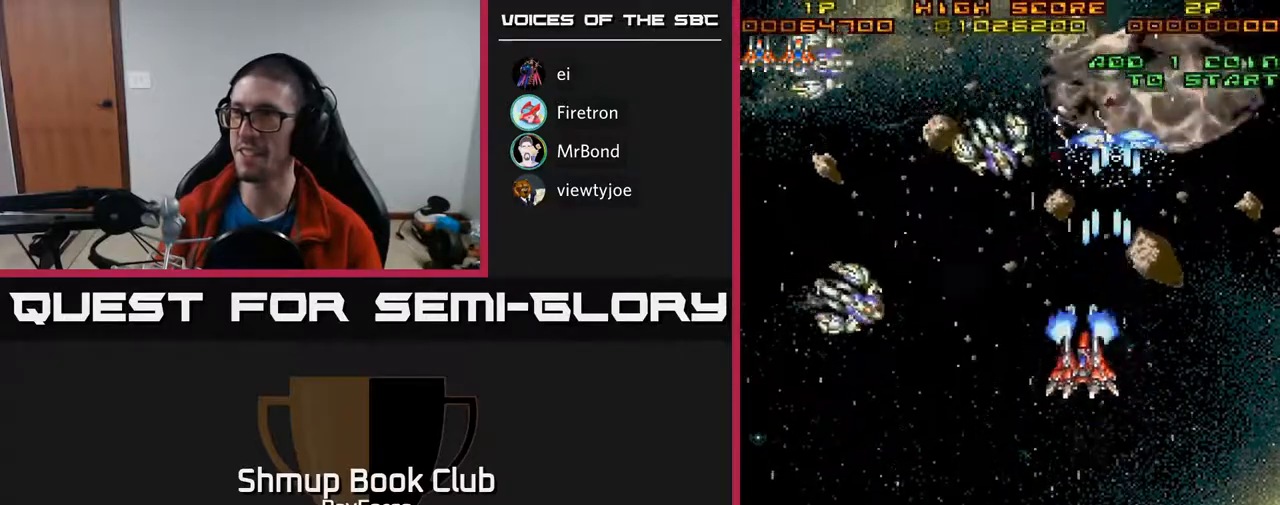
{"buttons": ["A", "DPAD_DOWN", "DPAD_RIGHT"], "right_stick": "center", "events": [[383, "DPAD_LEFT", "up"], [433, "DPAD_RIGHT", "down"]]}
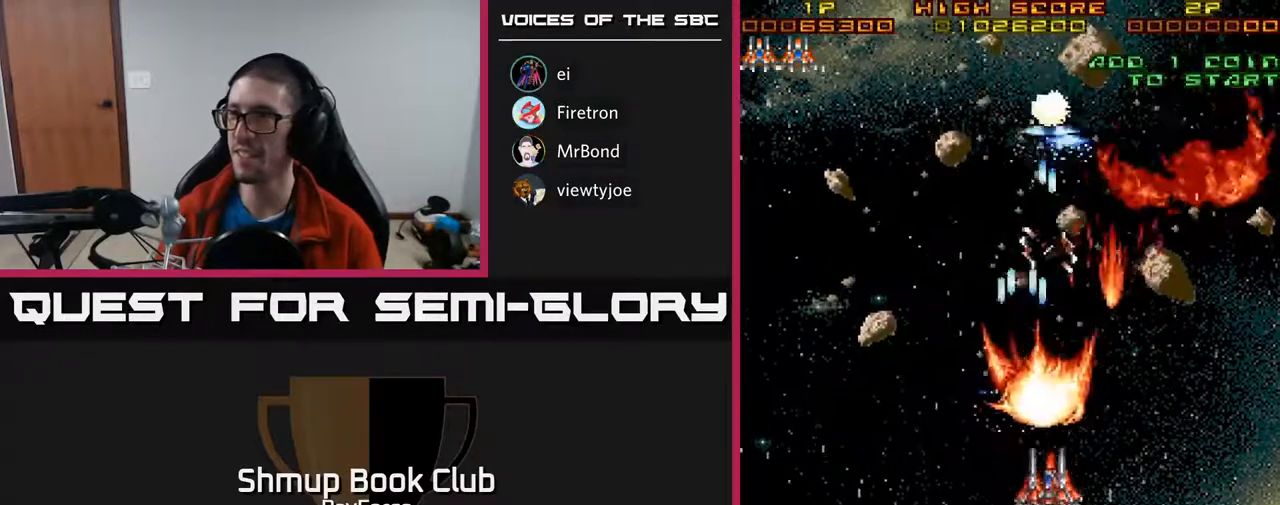
{"buttons": ["A", "DPAD_LEFT"], "right_stick": "center", "events": [[133, "DPAD_RIGHT", "up"], [267, "DPAD_LEFT", "down"], [333, "DPAD_DOWN", "up"]]}
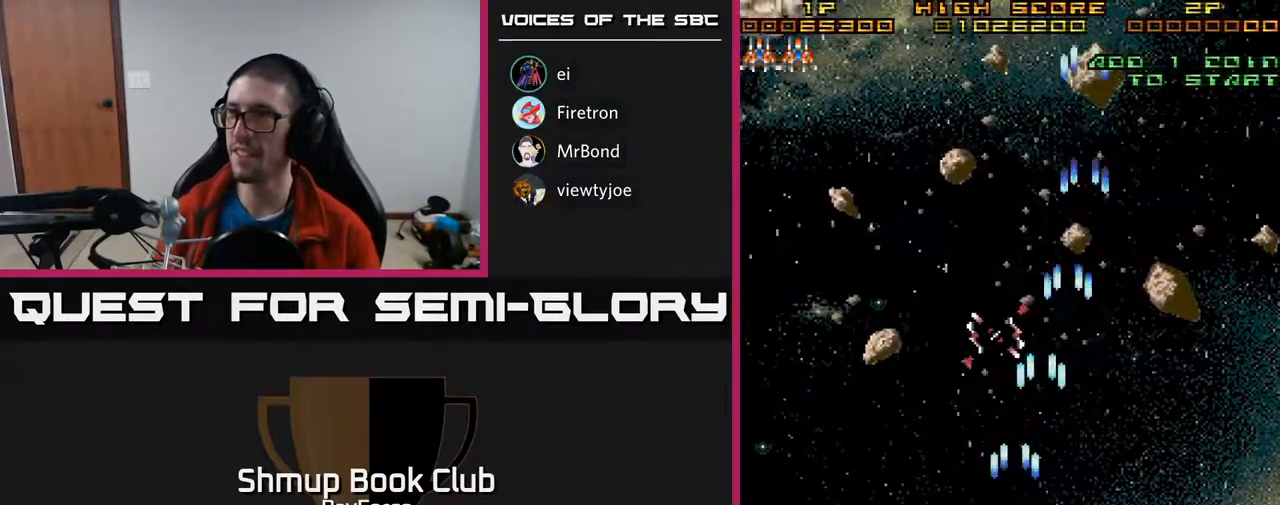
{"buttons": ["A", "DPAD_UP", "DPAD_LEFT"], "right_stick": "center", "events": [[467, "DPAD_UP", "down"]]}
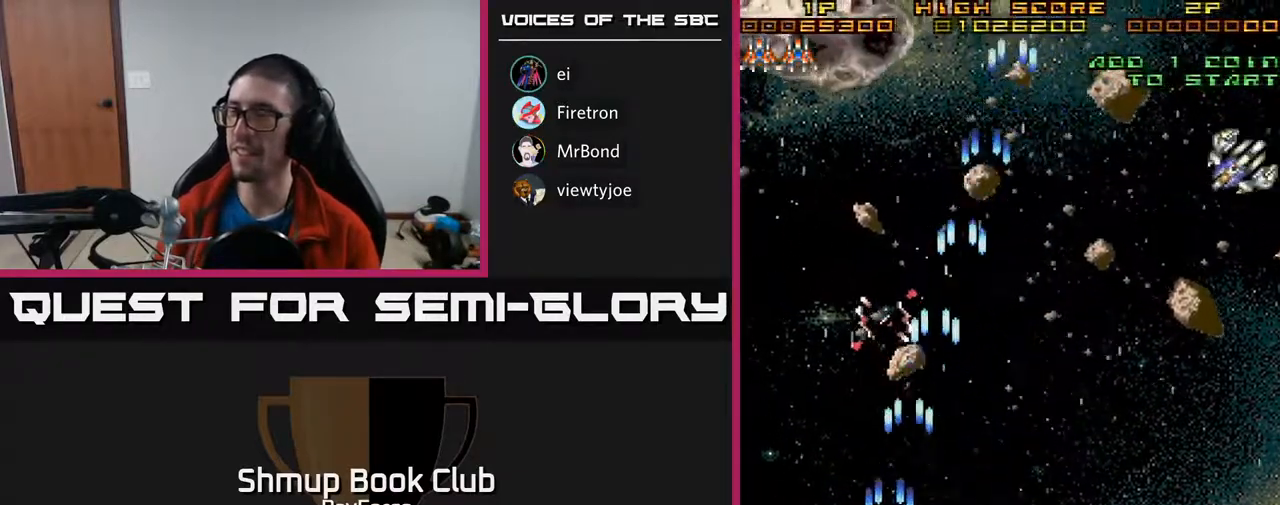
{"buttons": ["A"], "right_stick": "center", "events": [[33, "DPAD_LEFT", "up"], [467, "DPAD_UP", "up"]]}
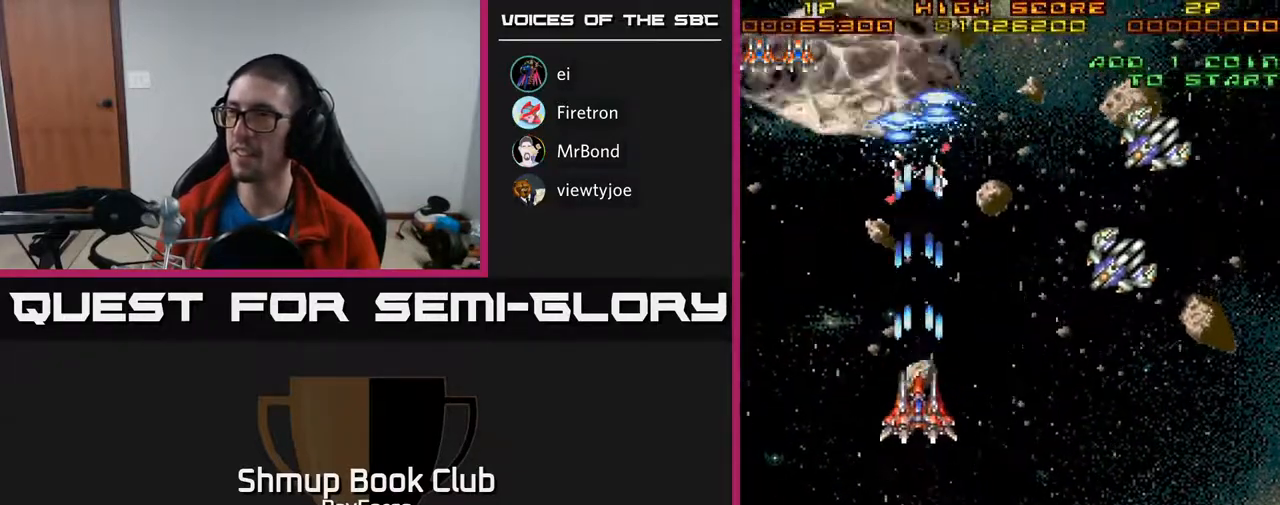
{"buttons": ["A", "DPAD_DOWN"], "right_stick": "center", "events": [[67, "DPAD_DOWN", "down"], [167, "DPAD_RIGHT", "down"], [467, "DPAD_RIGHT", "up"]]}
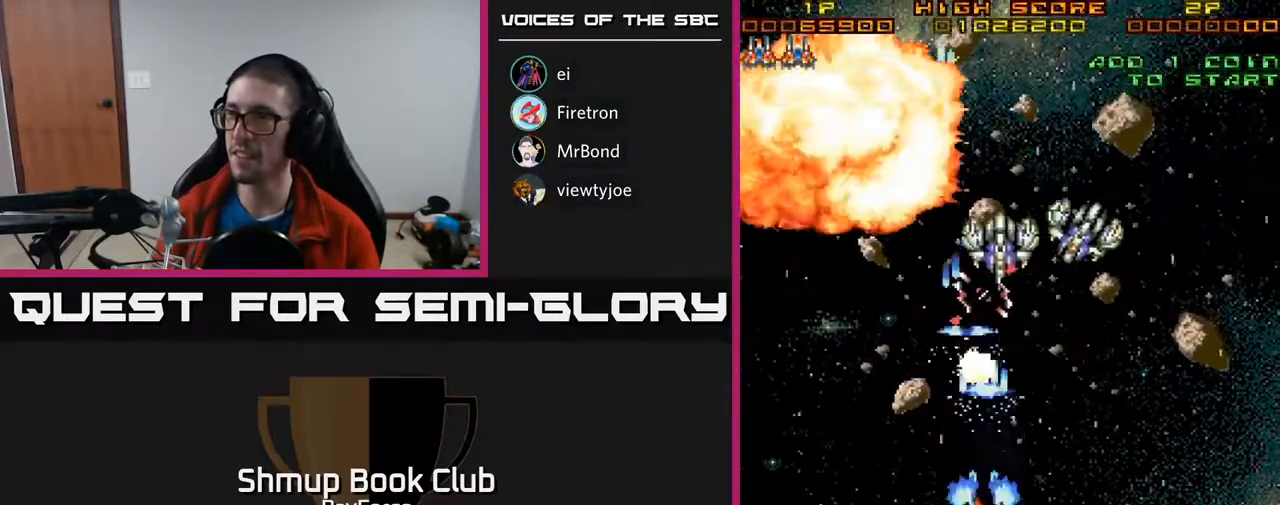
{"buttons": ["A"], "right_stick": "center", "events": [[33, "DPAD_LEFT", "down"], [100, "DPAD_LEFT", "up"], [150, "DPAD_RIGHT", "down"], [333, "DPAD_DOWN", "up"], [500, "DPAD_RIGHT", "up"]]}
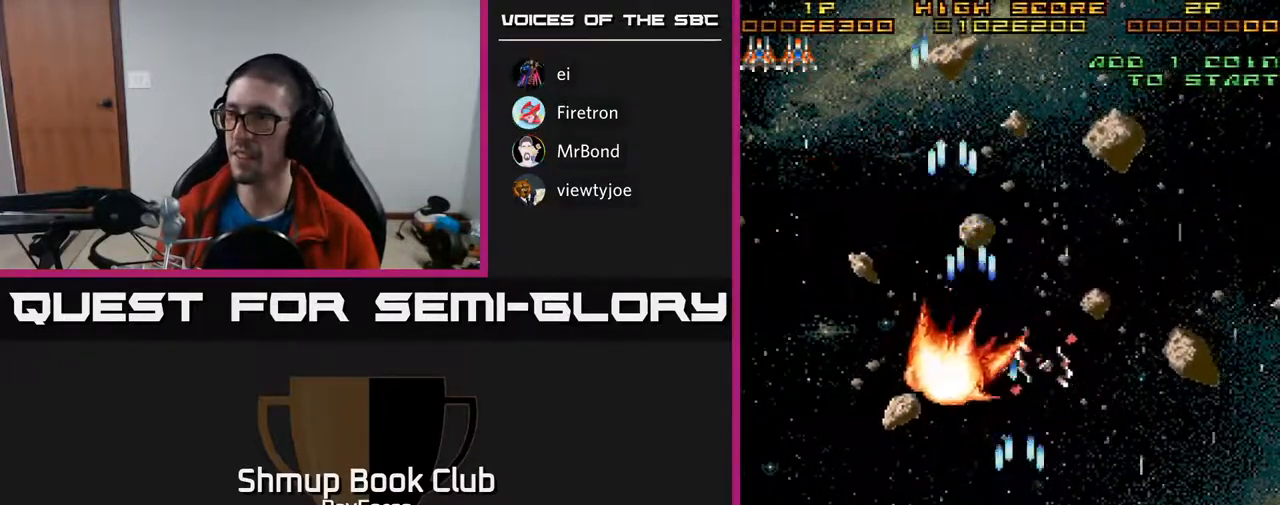
{"buttons": ["A", "DPAD_UP"], "right_stick": "center", "events": [[17, "DPAD_UP", "down"], [67, "DPAD_LEFT", "down"], [383, "DPAD_LEFT", "up"]]}
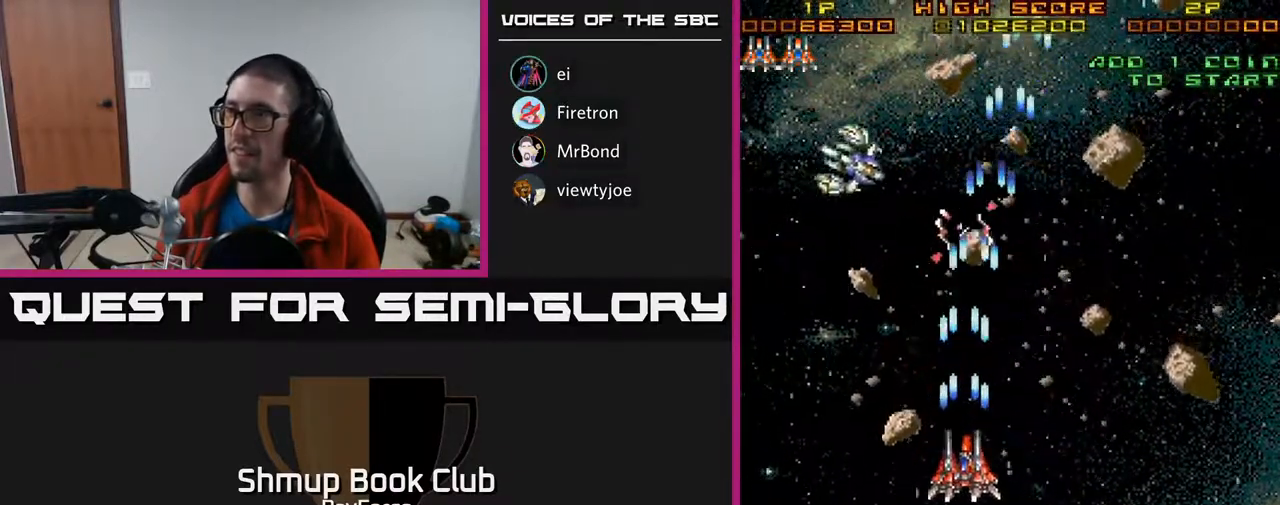
{"buttons": ["A", "DPAD_DOWN"], "right_stick": "center", "events": [[83, "DPAD_LEFT", "down"], [133, "DPAD_UP", "up"], [250, "DPAD_DOWN", "down"], [250, "DPAD_LEFT", "up"]]}
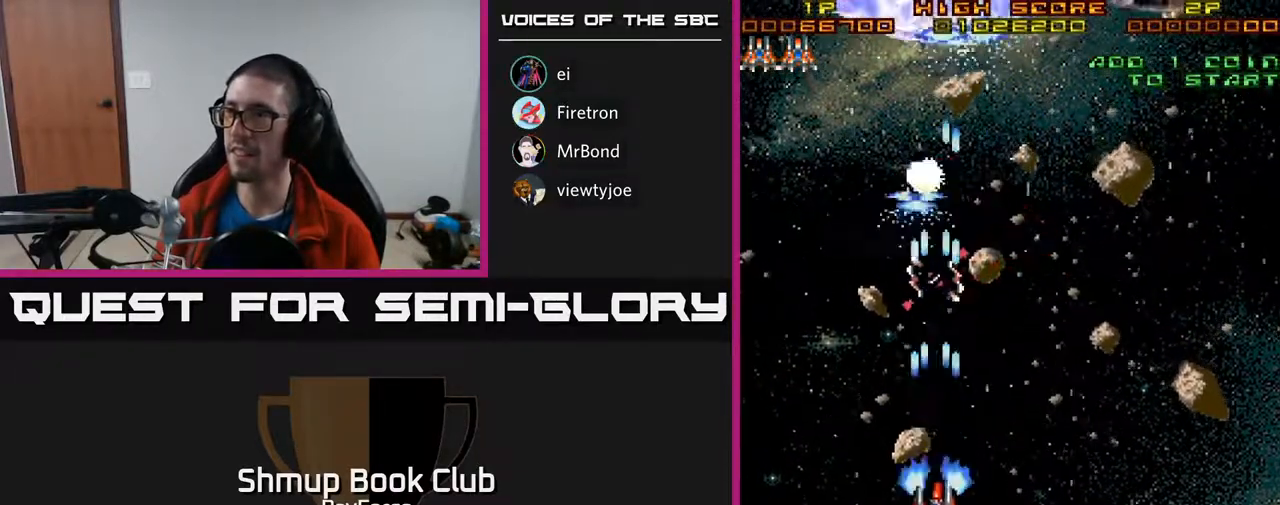
{"buttons": ["A", "DPAD_LEFT"], "right_stick": "center", "events": [[217, "DPAD_DOWN", "up"], [233, "DPAD_RIGHT", "down"], [417, "DPAD_RIGHT", "up"], [483, "DPAD_LEFT", "down"]]}
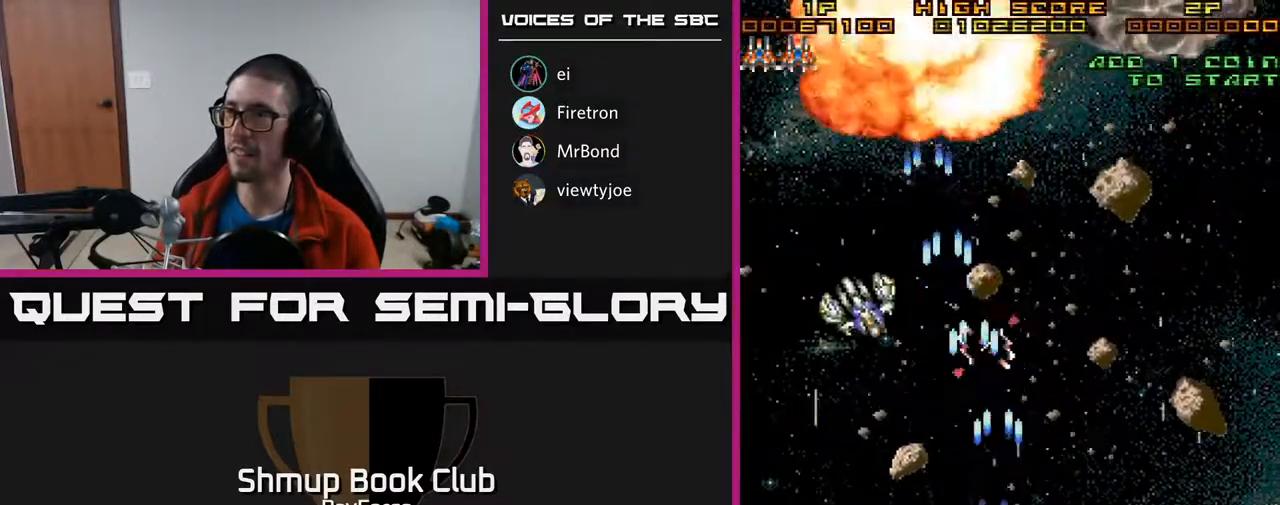
{"buttons": ["A", "DPAD_RIGHT"], "right_stick": "center", "events": [[117, "DPAD_DOWN", "down"], [117, "DPAD_LEFT", "up"], [167, "DPAD_RIGHT", "down"], [183, "DPAD_DOWN", "up"]]}
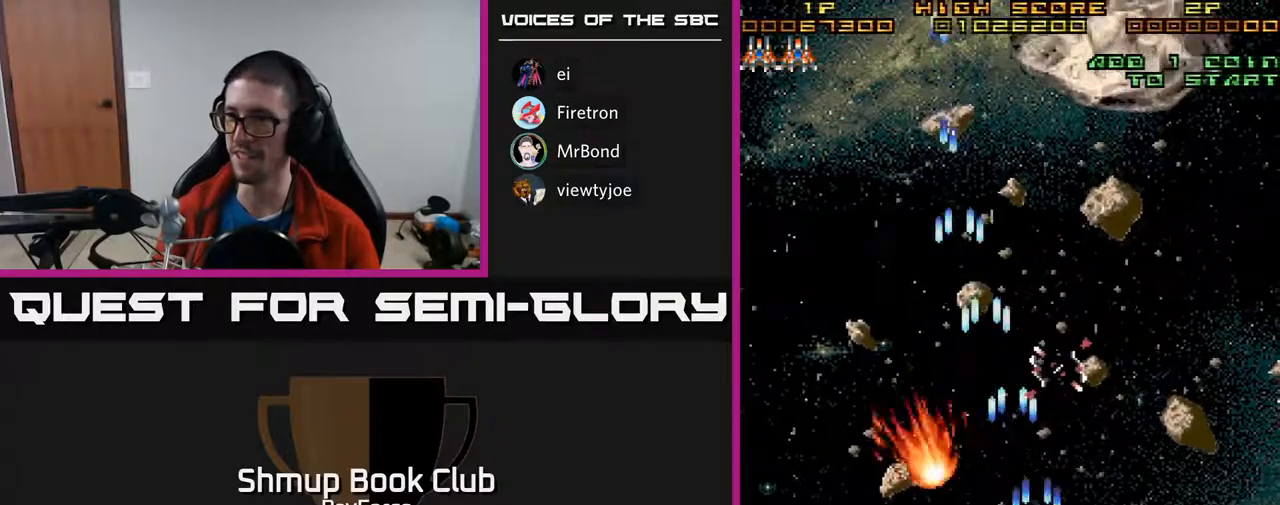
{"buttons": ["A", "DPAD_UP"], "right_stick": "center", "events": [[33, "DPAD_RIGHT", "up"], [133, "DPAD_RIGHT", "down"], [233, "DPAD_RIGHT", "up"], [233, "DPAD_UP", "down"]]}